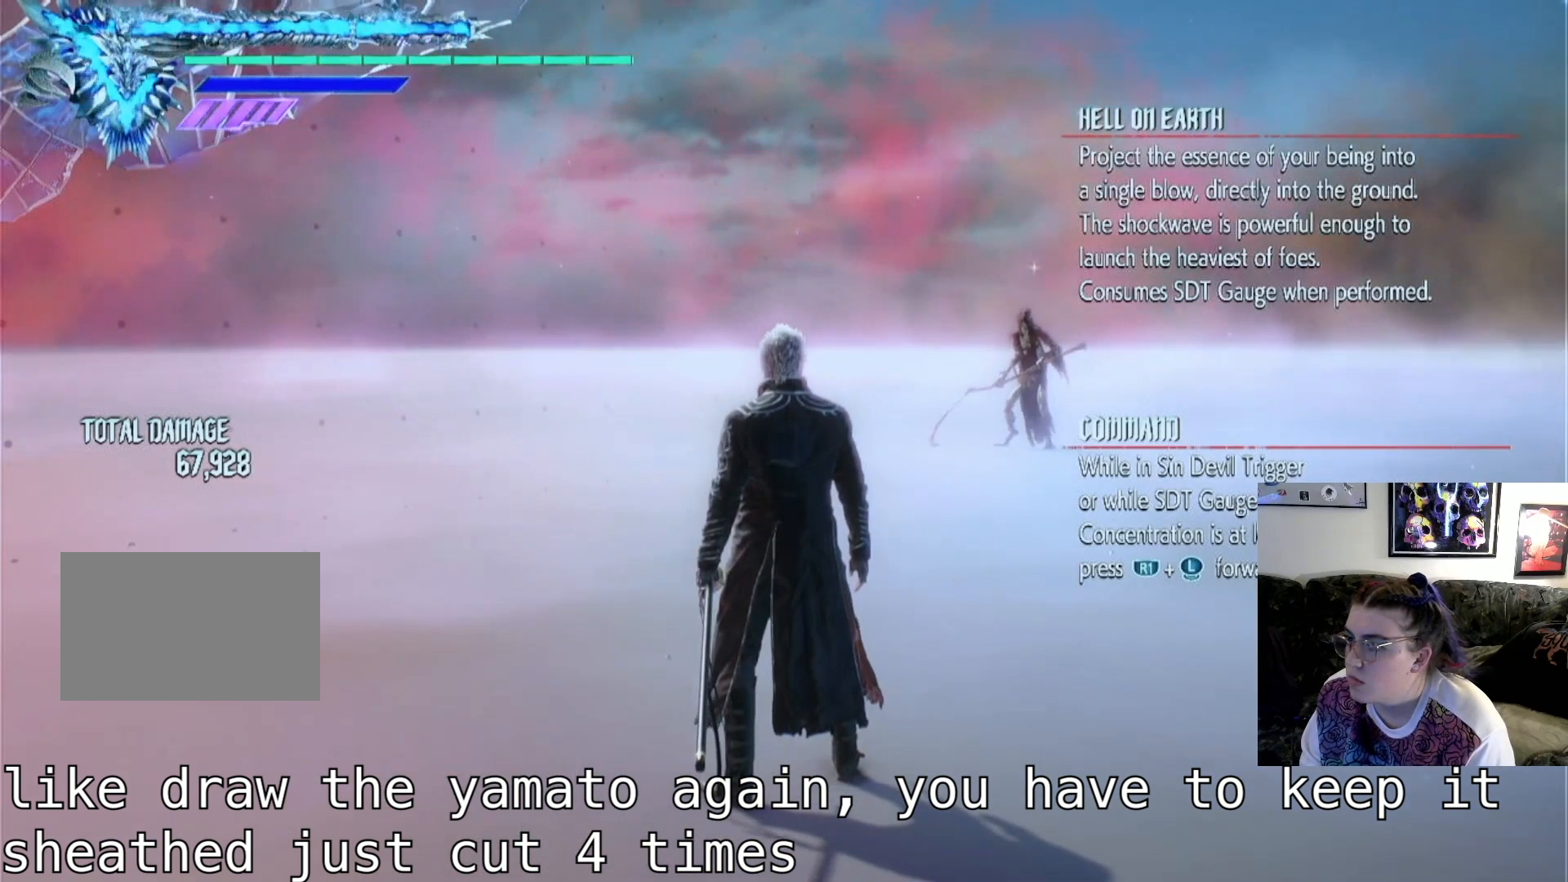
Gameplay with a controller (PlayStation layout); each line is a JSON object with the inputs held at the frame after it. "events" lists button and stick changes between this image and that frame as [ms after this image, input, new state], when the widget could be followed in between. Not read: L3 R1 R2 R3.
{"buttons": ["TRIANGLE"], "left_stick": "center", "right_stick": "center", "events": [[267, "TRIANGLE", "down"]]}
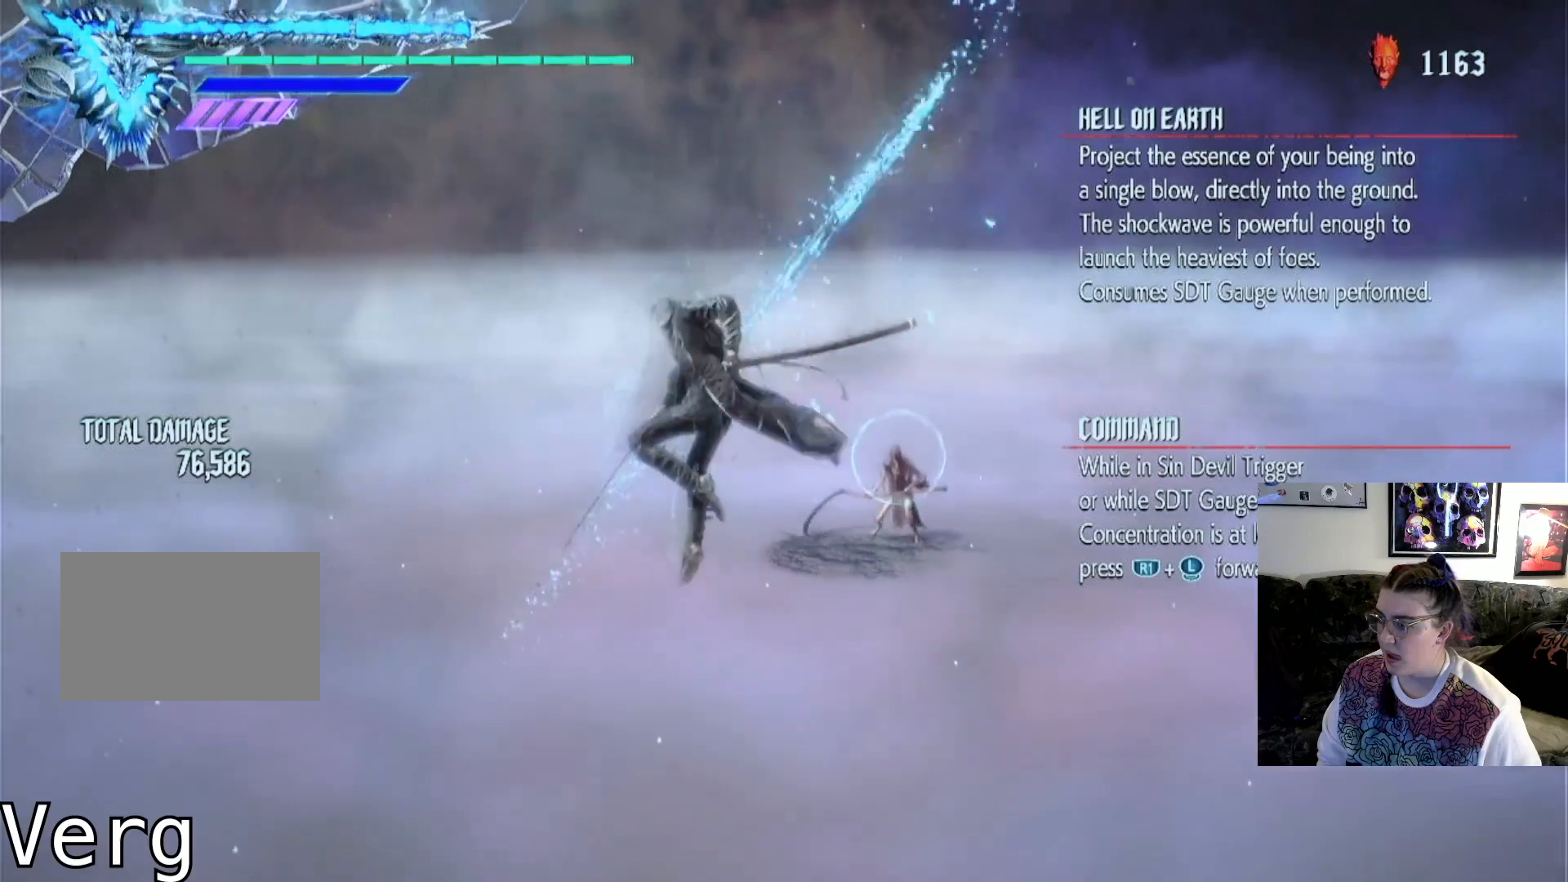
{"buttons": ["TRIANGLE"], "left_stick": "center", "right_stick": "center", "events": []}
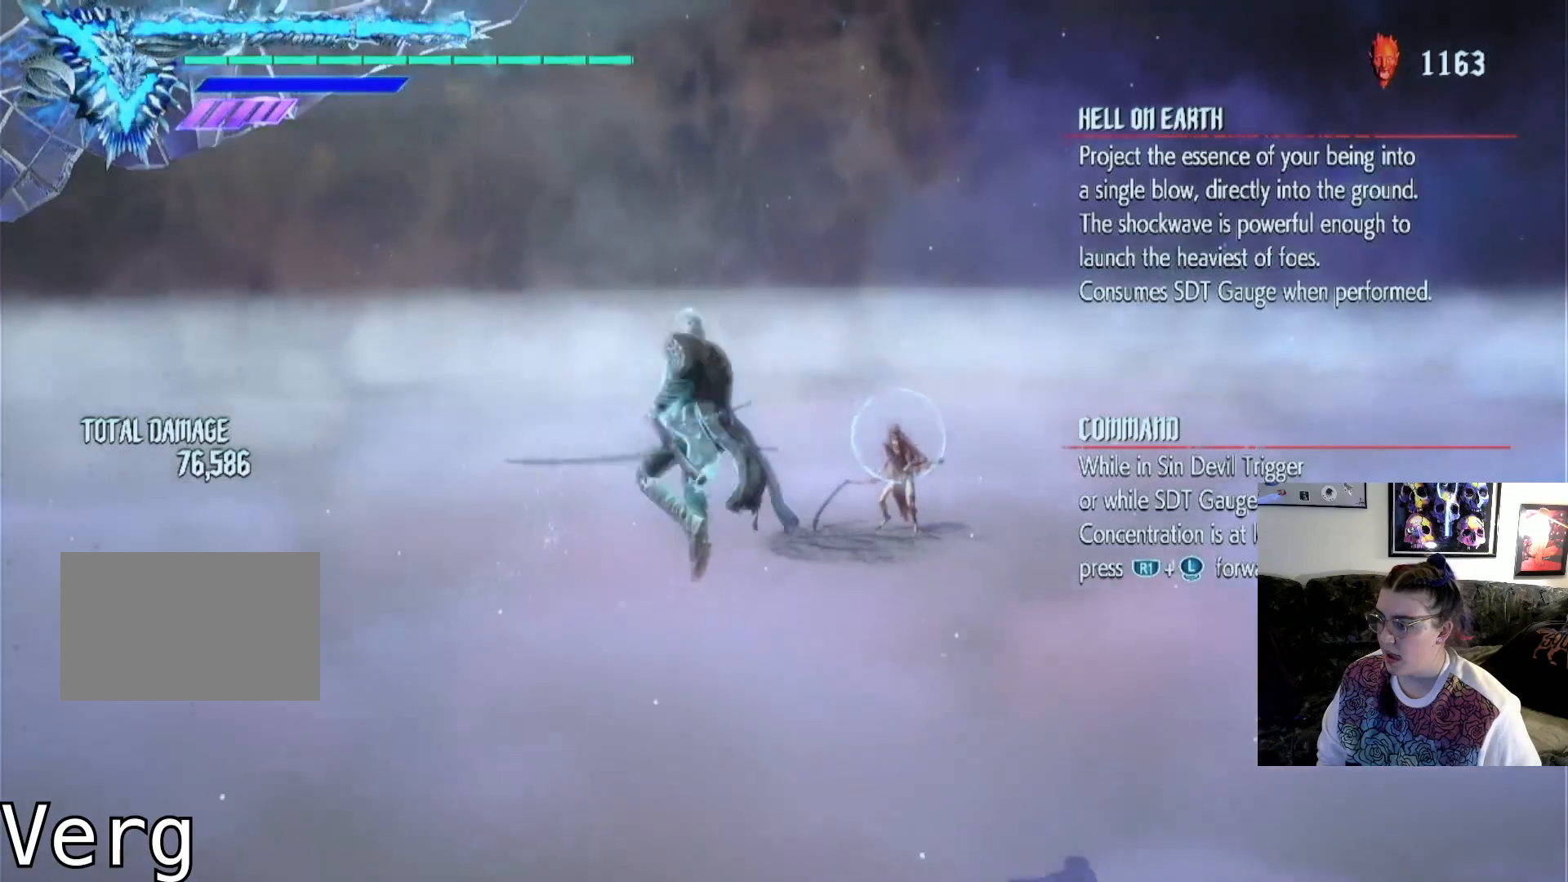
{"buttons": [], "left_stick": "center", "right_stick": "center", "events": [[133, "TRIANGLE", "up"]]}
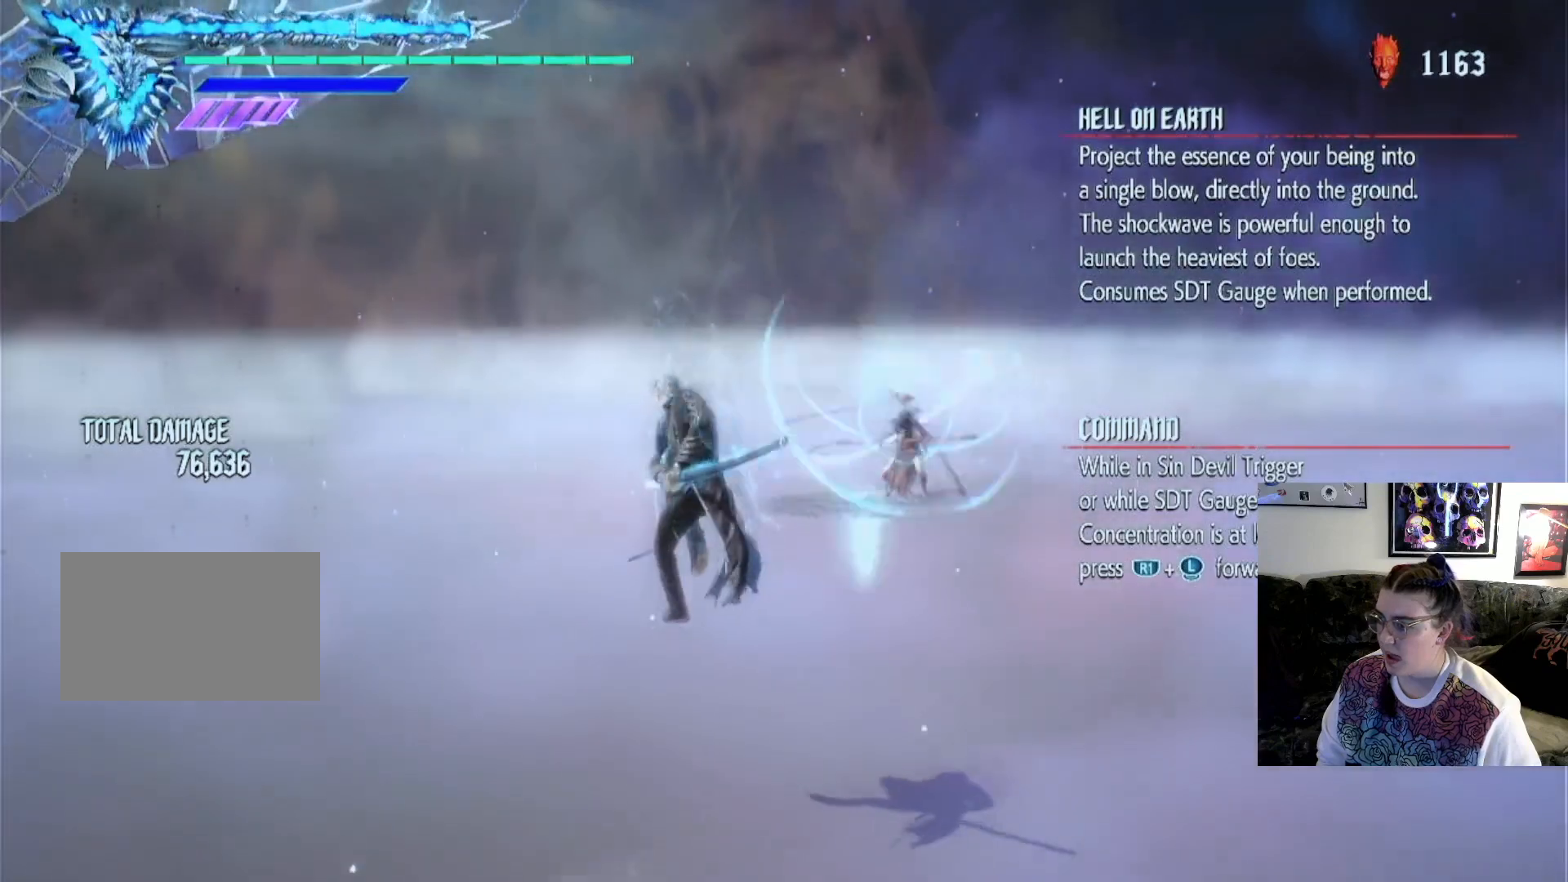
{"buttons": [], "left_stick": "center", "right_stick": "center", "events": [[267, "TRIANGLE", "down"], [367, "TRIANGLE", "up"]]}
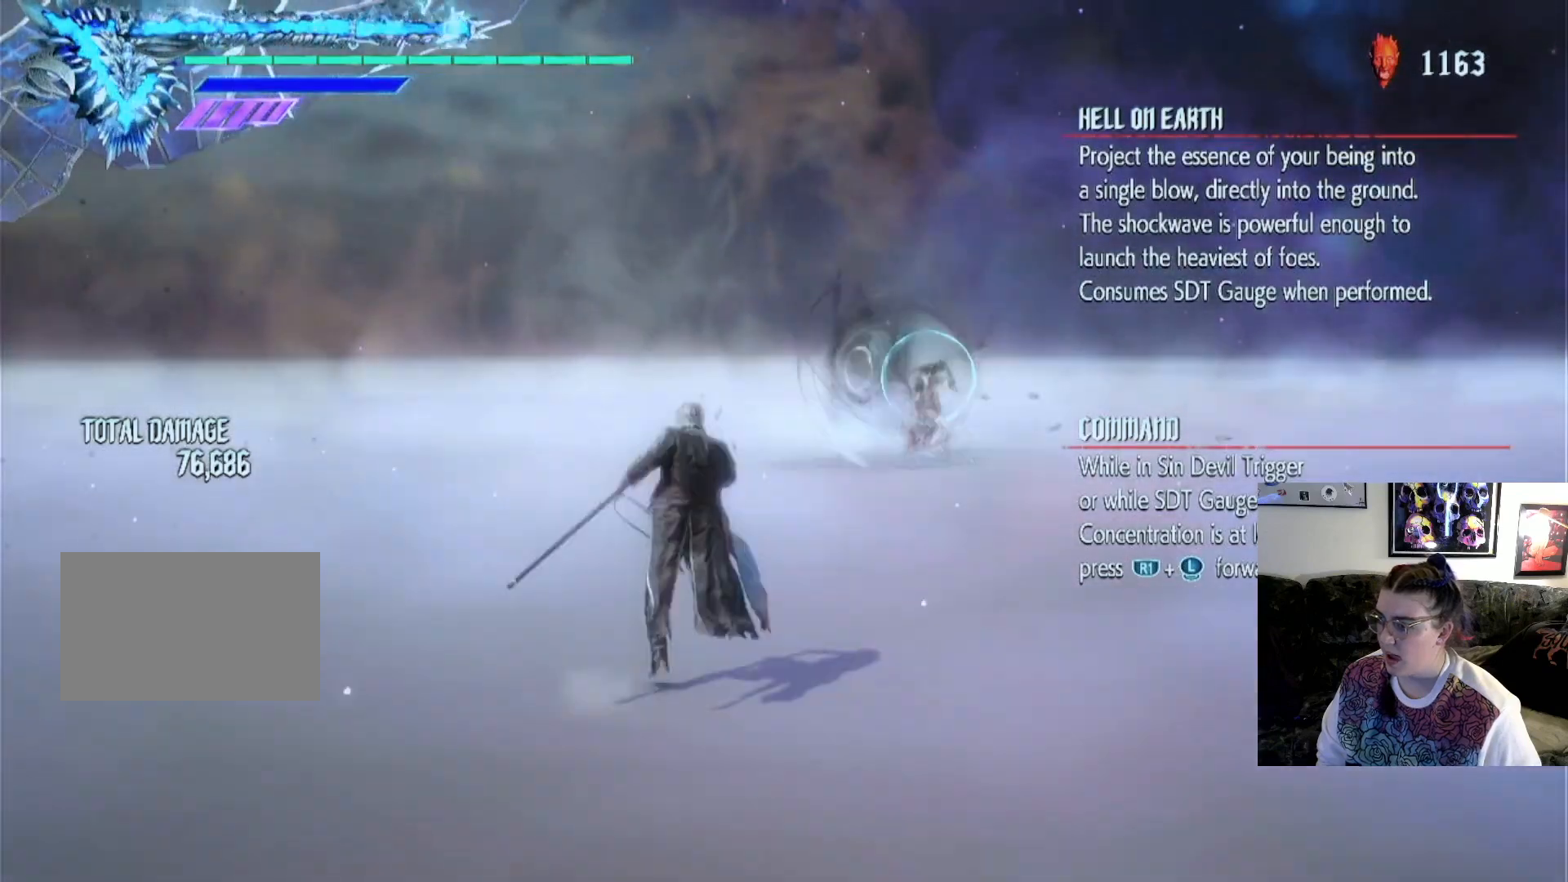
{"buttons": [], "left_stick": "center", "right_stick": "center", "events": []}
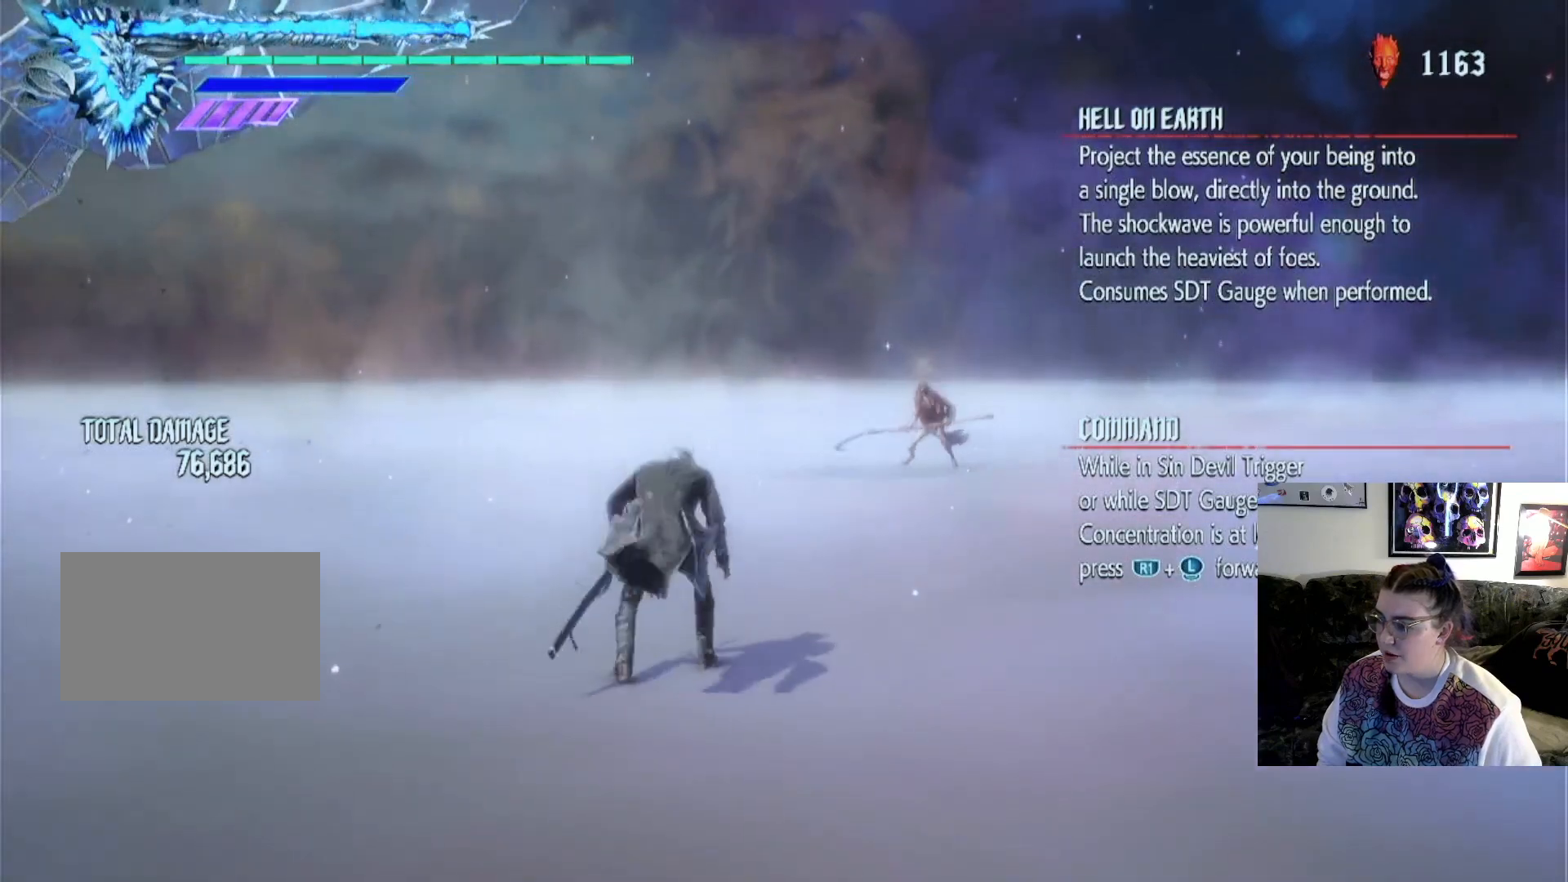
{"buttons": [], "left_stick": "up", "right_stick": "center", "events": [[333, "left_stick", "up"]]}
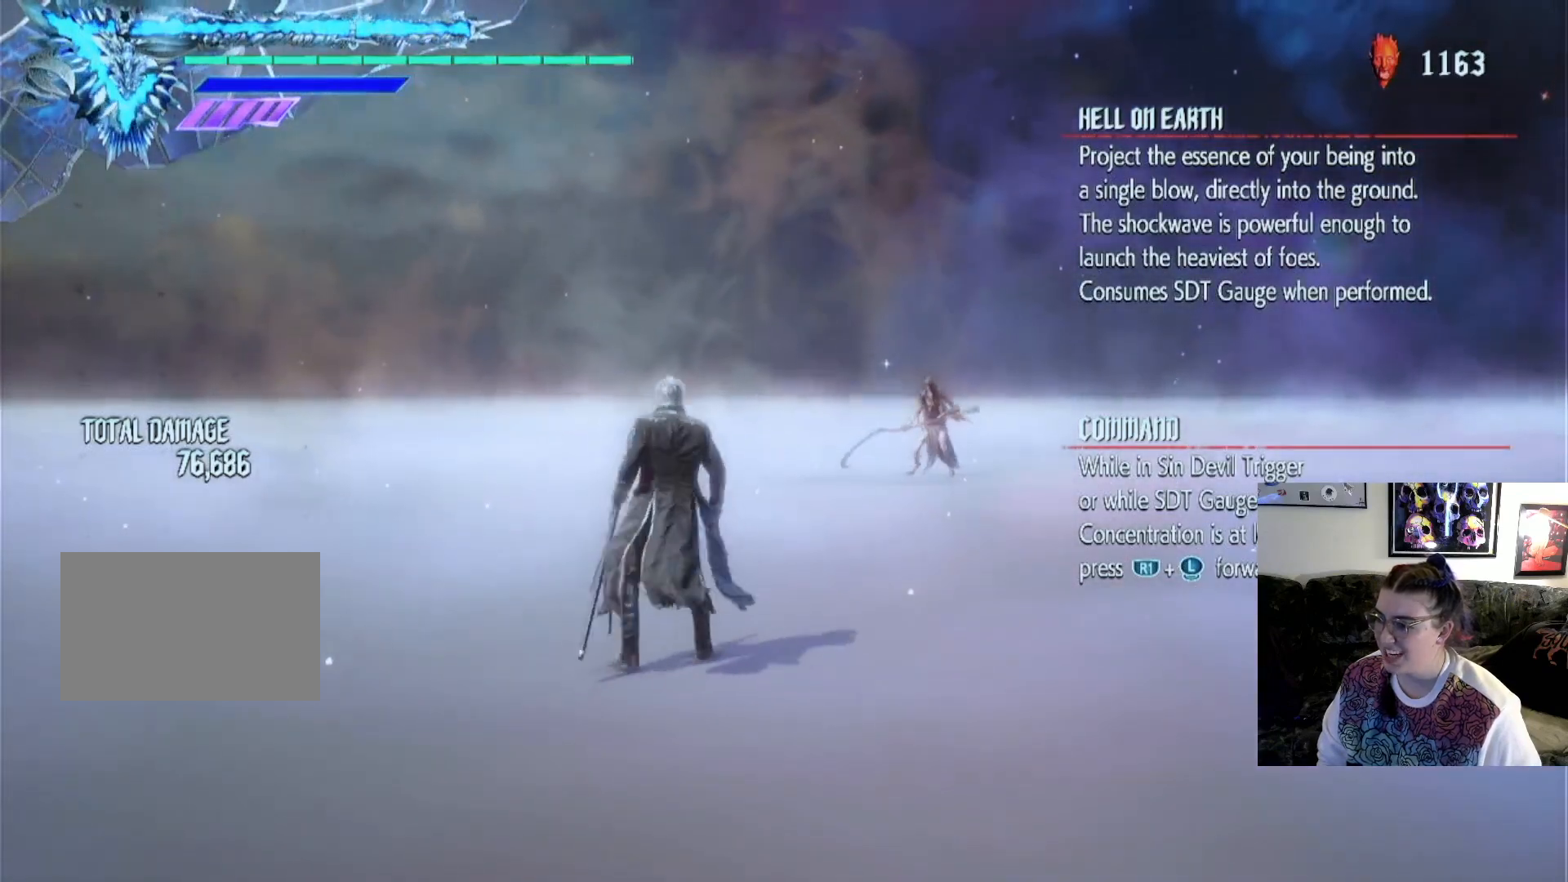
{"buttons": [], "left_stick": "center", "right_stick": "center", "events": [[33, "CROSS", "down"], [133, "CROSS", "up"], [233, "left_stick", "center"], [333, "CIRCLE", "down"], [433, "CIRCLE", "up"]]}
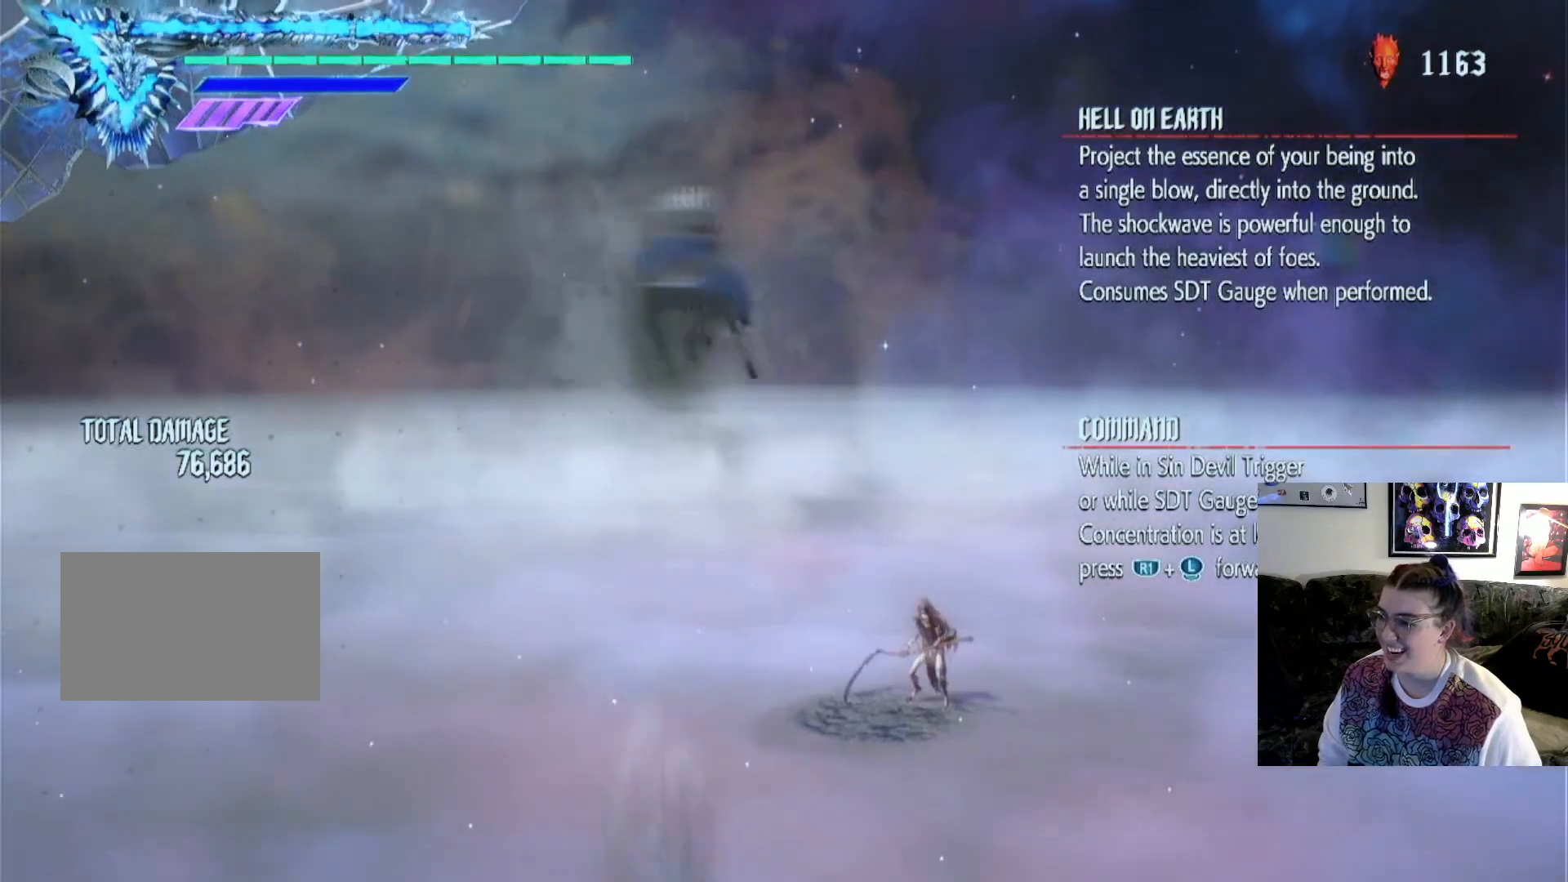
{"buttons": ["TRIANGLE"], "left_stick": "center", "right_stick": "center", "events": [[133, "TRIANGLE", "down"]]}
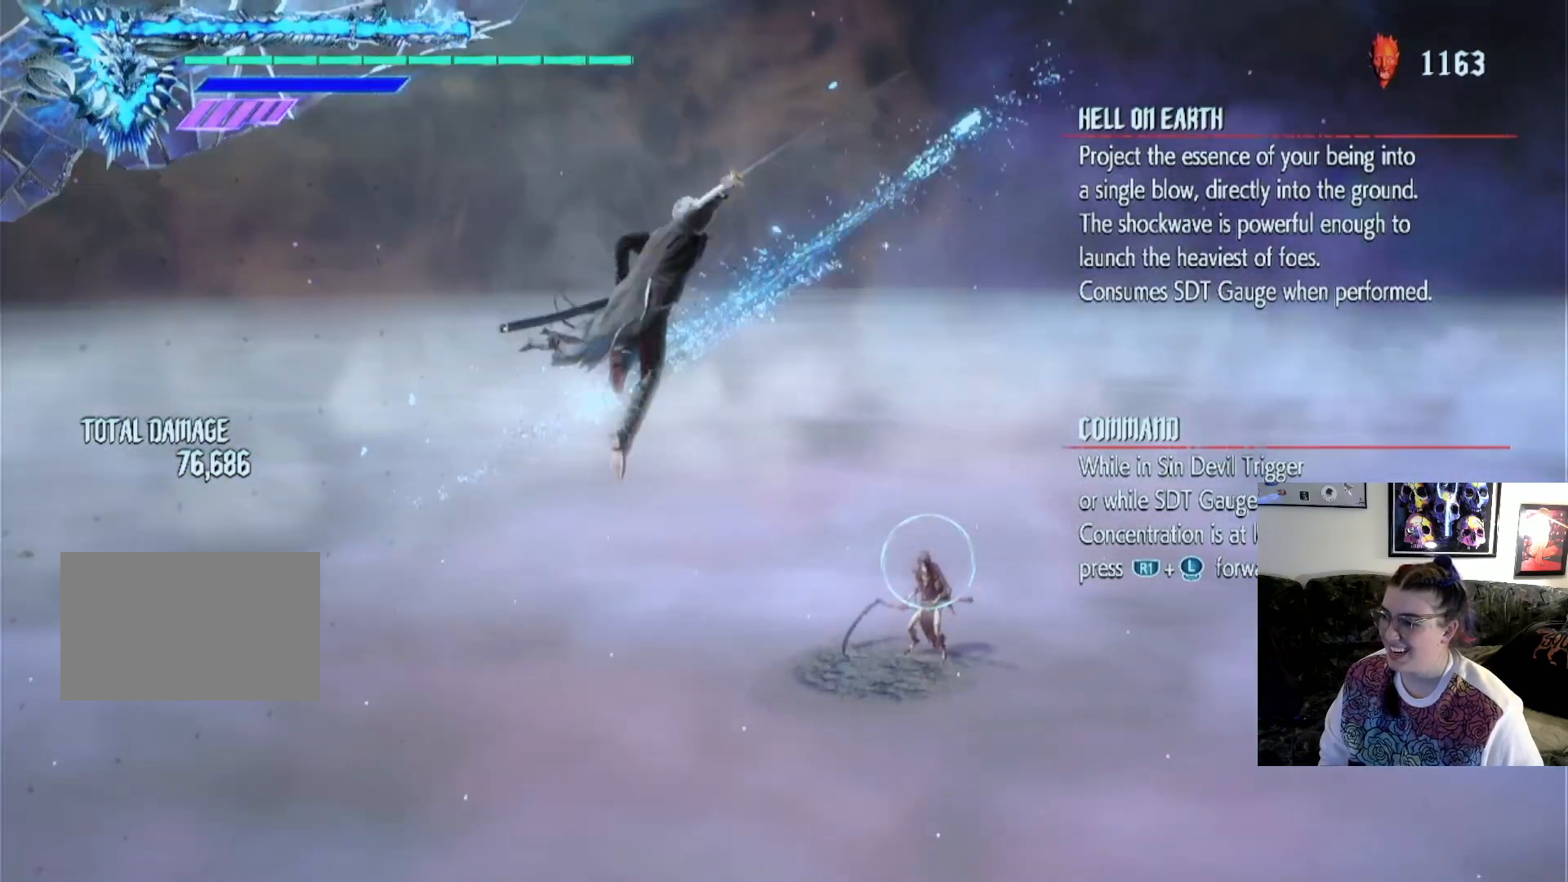
{"buttons": ["TRIANGLE"], "left_stick": "center", "right_stick": "center", "events": [[33, "TRIANGLE", "up"], [100, "CIRCLE", "down"], [267, "CIRCLE", "up"], [400, "TRIANGLE", "down"]]}
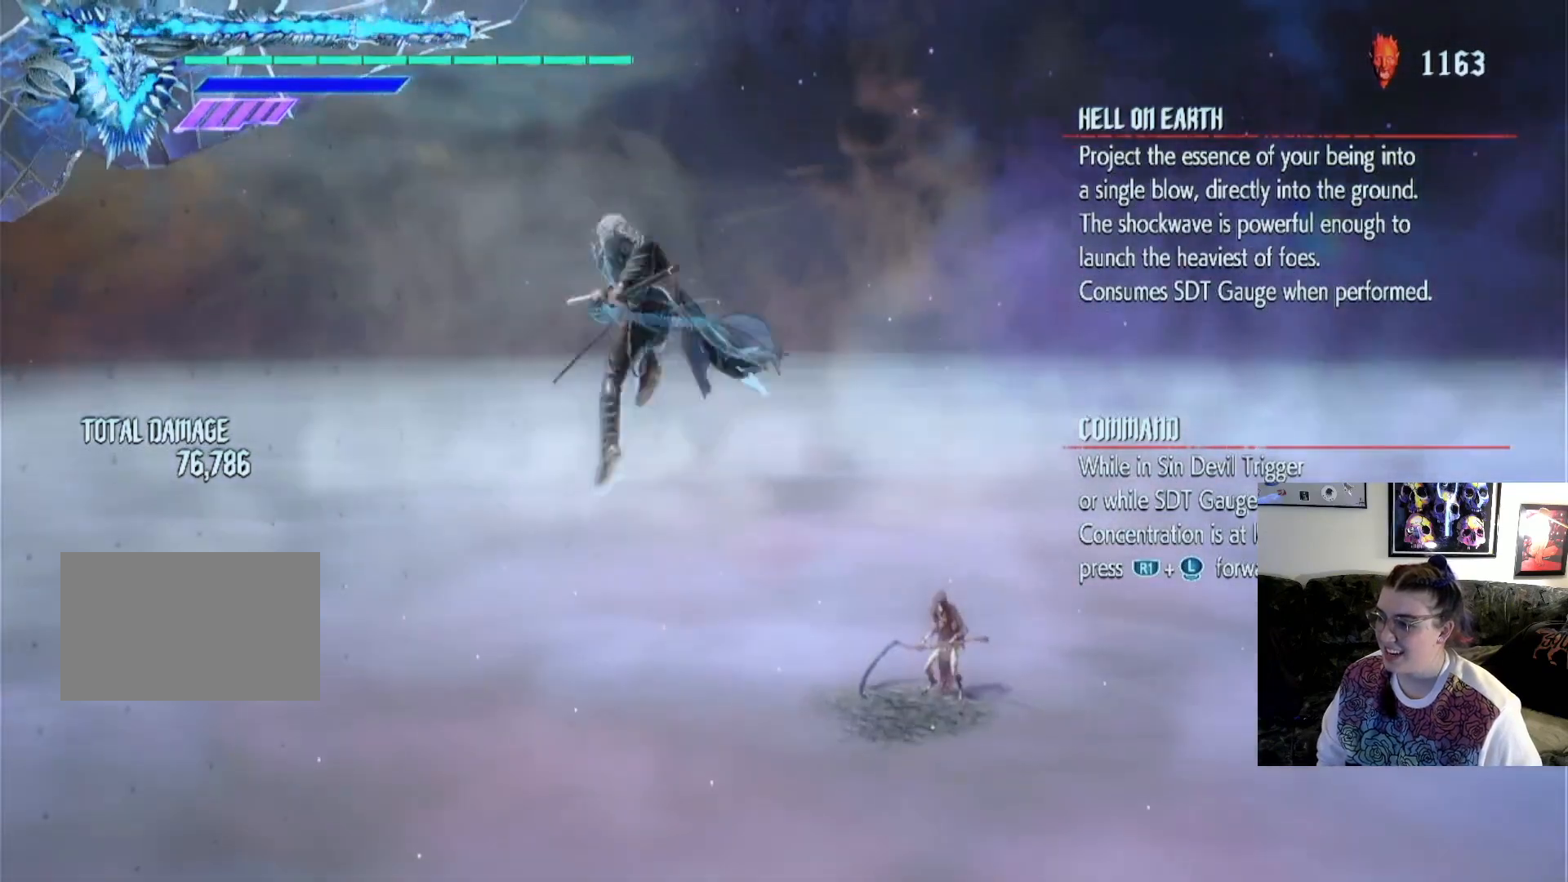
{"buttons": ["TRIANGLE"], "left_stick": "center", "right_stick": "center", "events": [[100, "TRIANGLE", "up"], [167, "TRIANGLE", "down"]]}
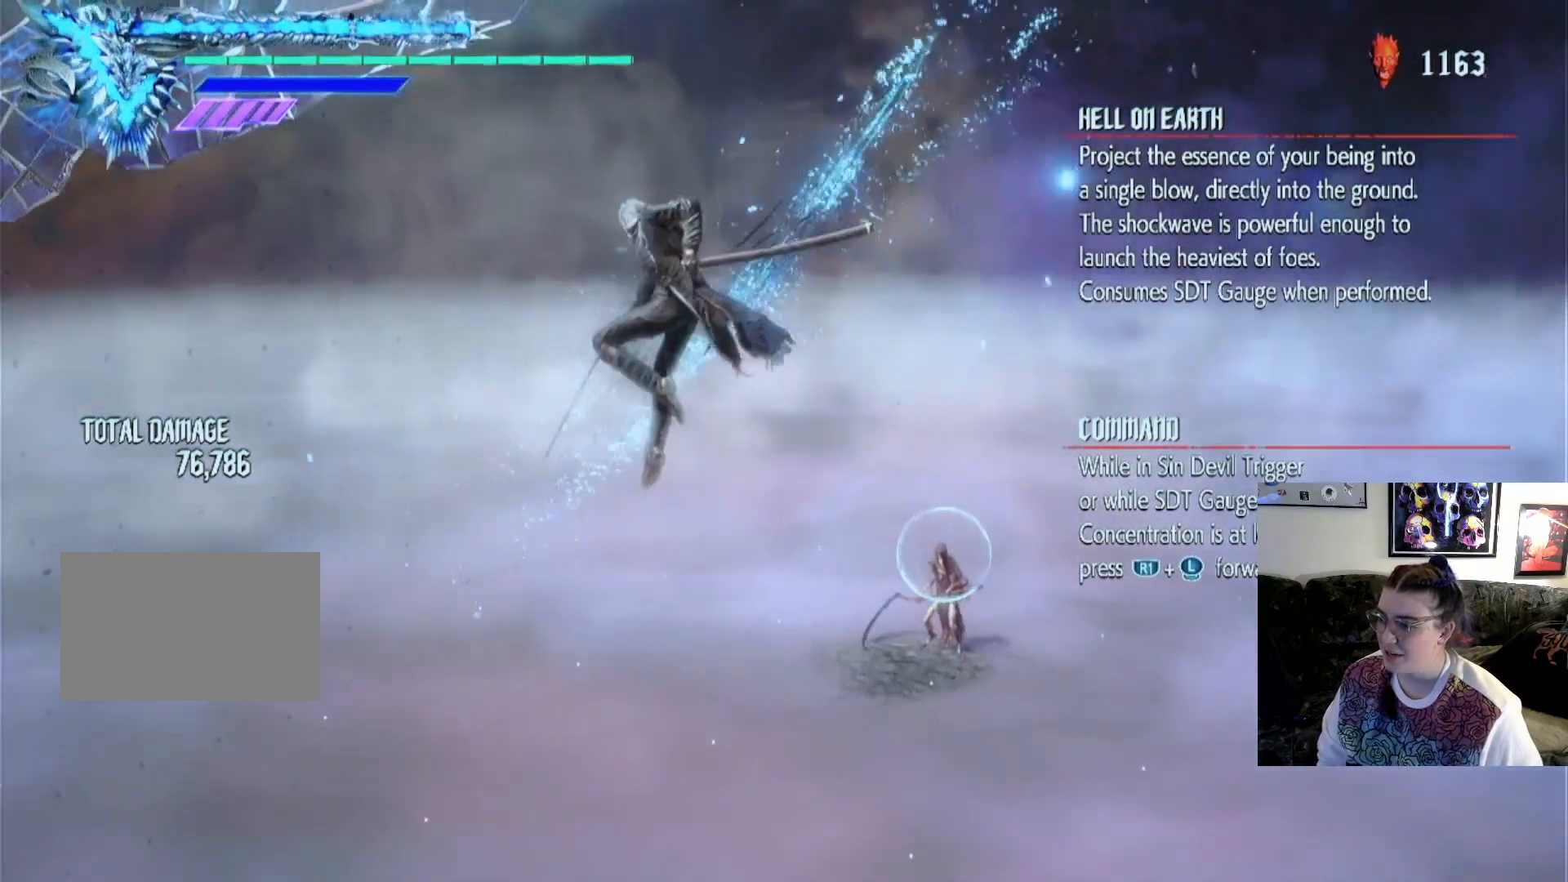
{"buttons": ["TRIANGLE"], "left_stick": "center", "right_stick": "center", "events": []}
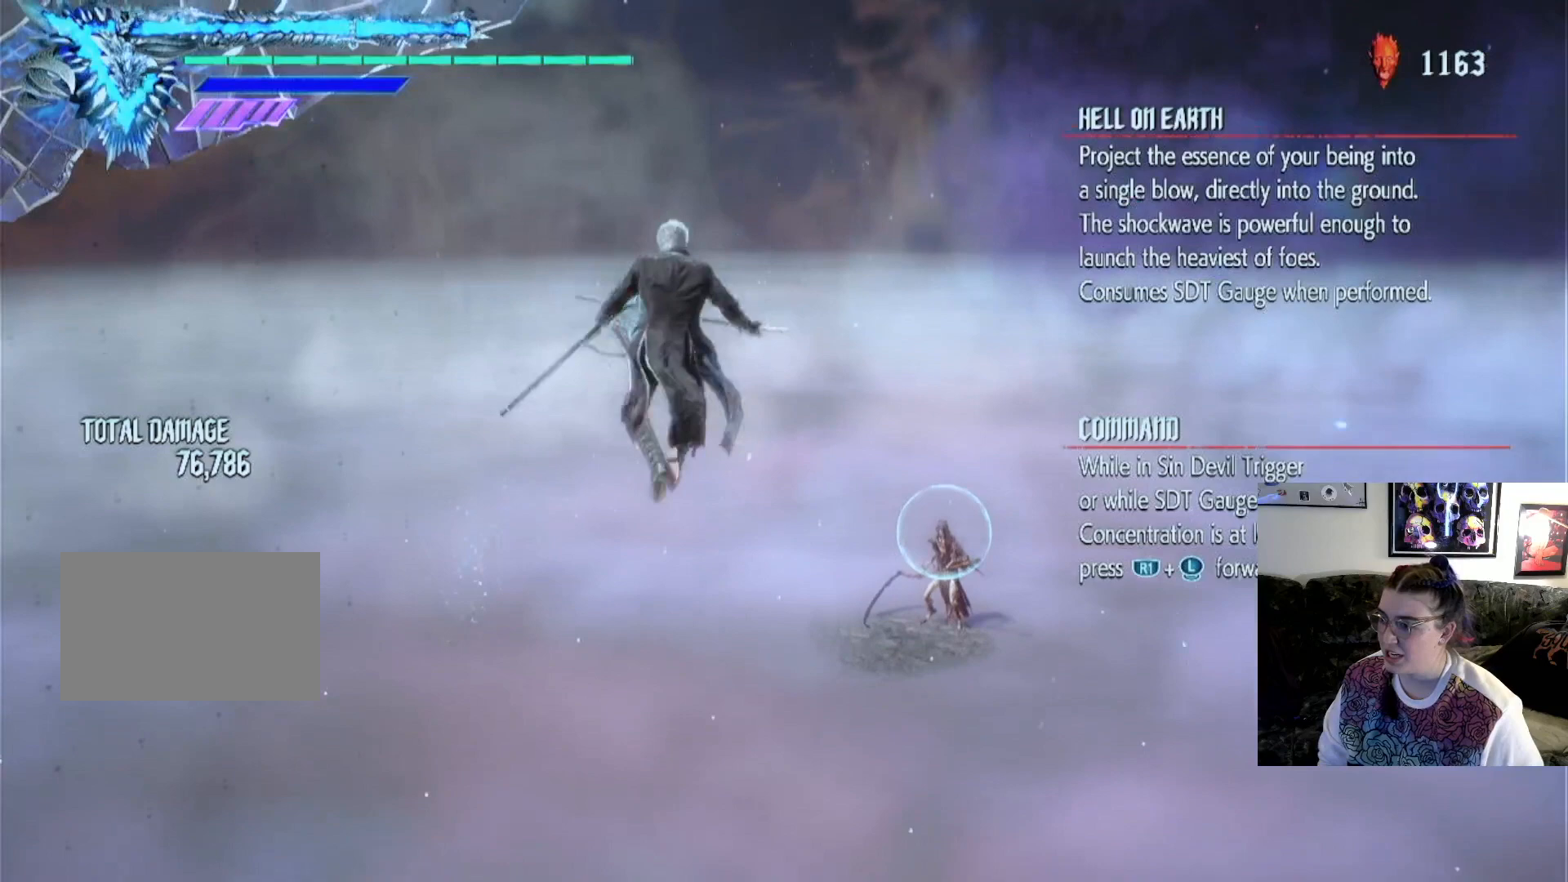
{"buttons": ["CROSS"], "left_stick": "center", "right_stick": "center", "events": [[67, "TRIANGLE", "up"], [433, "CROSS", "down"]]}
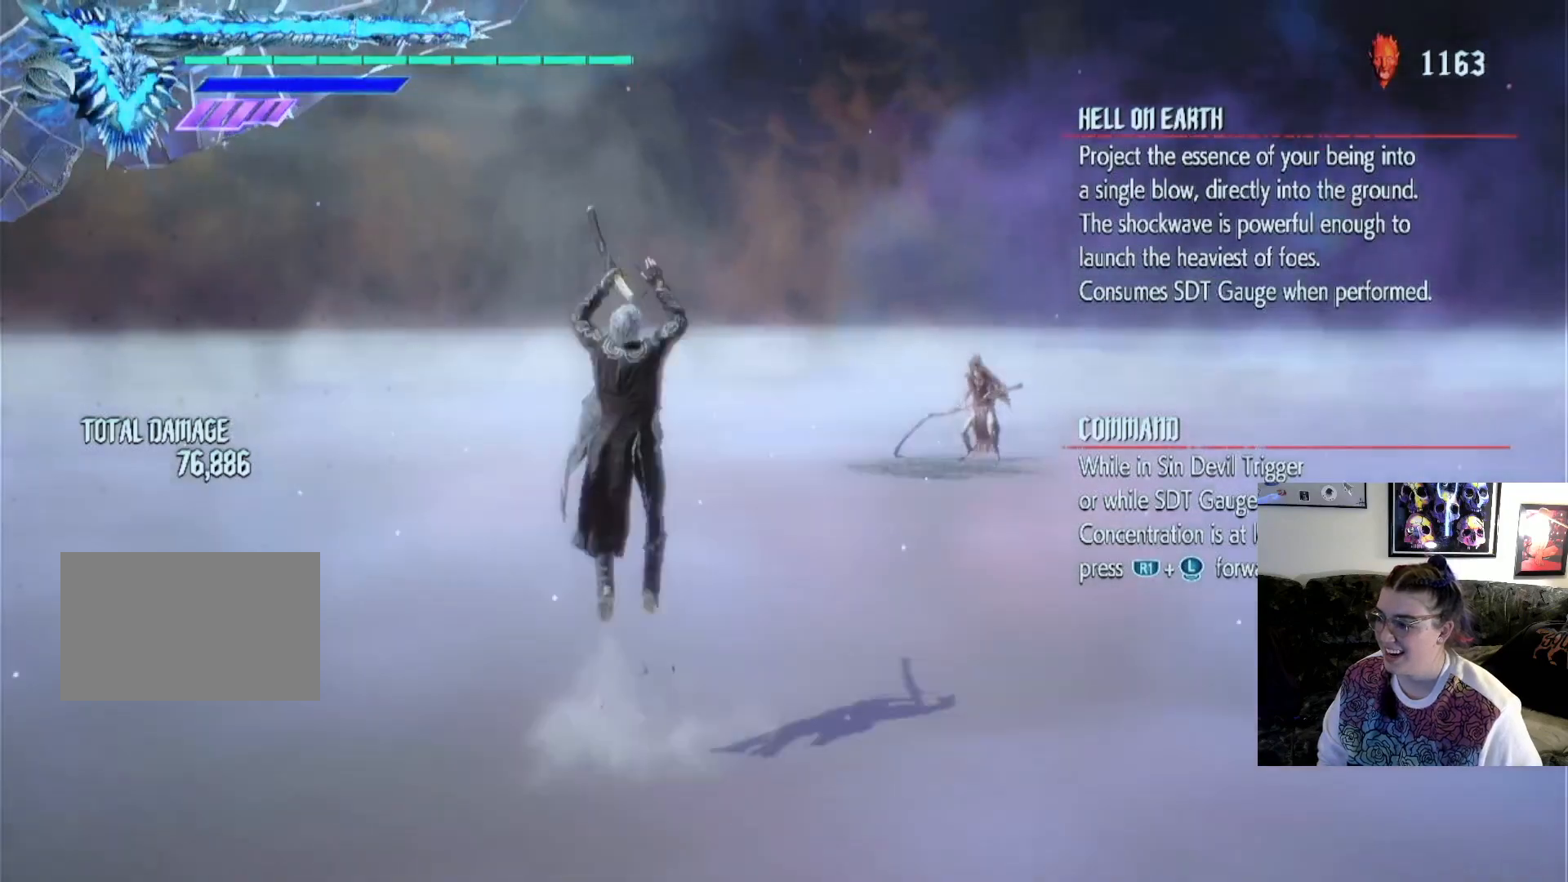
{"buttons": ["TRIANGLE"], "left_stick": "center", "right_stick": "center", "events": [[100, "CROSS", "up"], [133, "CIRCLE", "down"], [233, "CIRCLE", "up"], [367, "TRIANGLE", "down"]]}
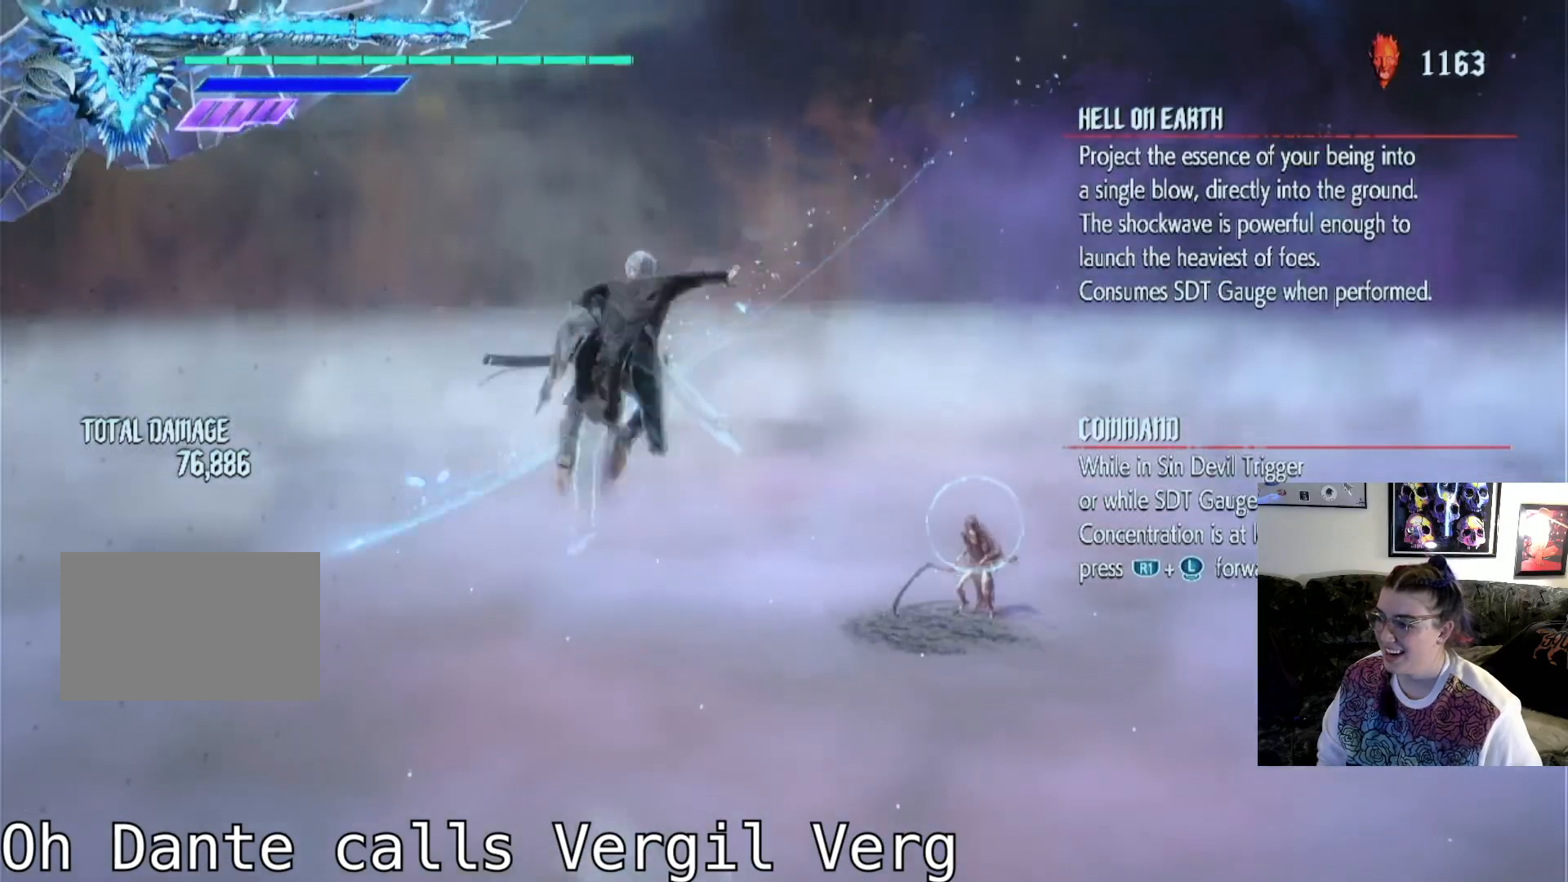
{"buttons": ["TRIANGLE"], "left_stick": "center", "right_stick": "center", "events": []}
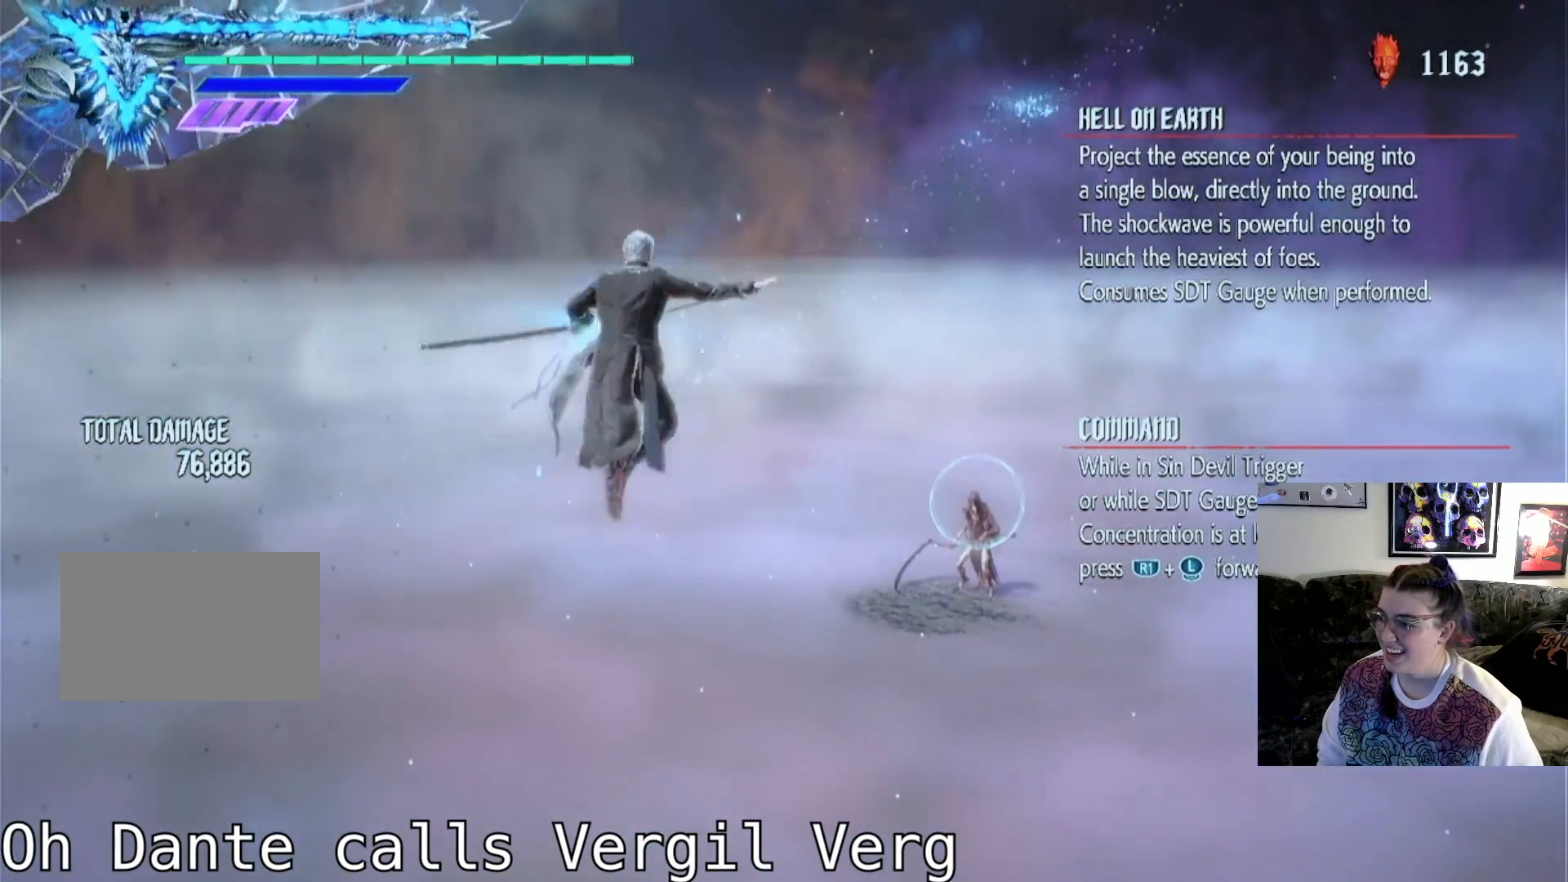
{"buttons": [], "left_stick": "center", "right_stick": "center", "events": [[300, "TRIANGLE", "up"]]}